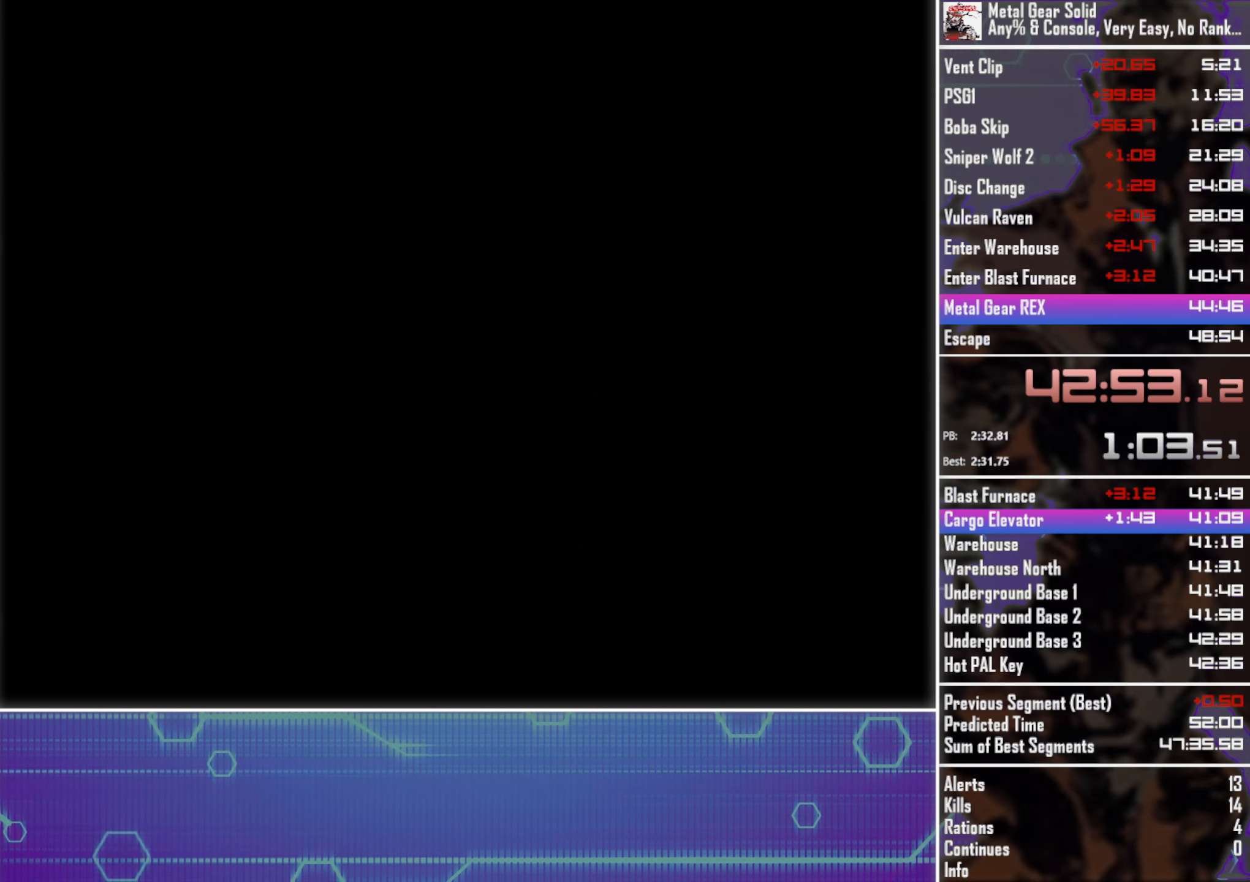
Gameplay with a controller (PlayStation layout); each line is a JSON object with the inputs held at the frame after it. "events" lists button and stick changes between this image and that frame as [ms after this image, input, new state], when the widget could be followed in between. Not read: R3 right_stick.
{"buttons": ["DPAD_LEFT"], "left_stick": "center", "events": [[334, "DPAD_LEFT", "down"]]}
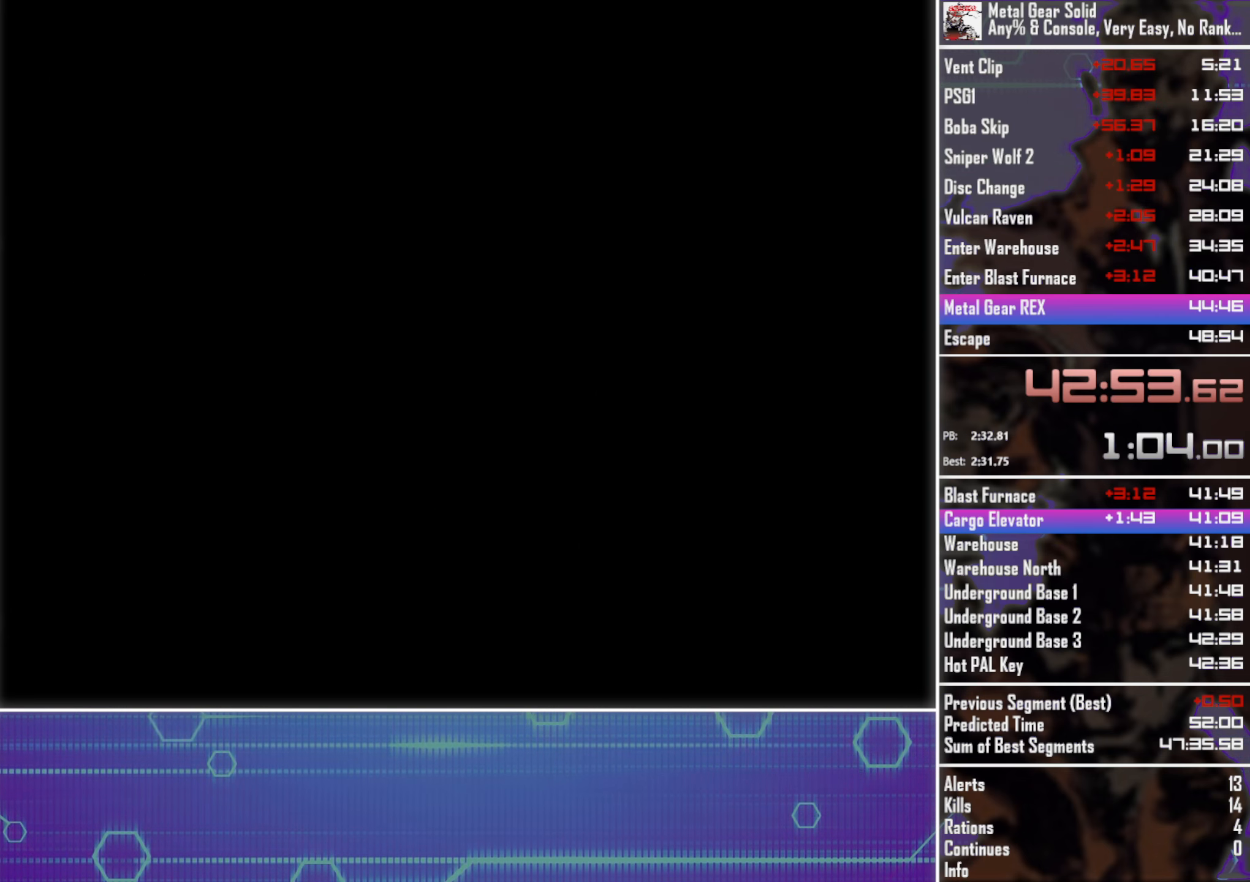
{"buttons": ["DPAD_LEFT"], "left_stick": "center", "events": [[450, "R1", "down"], [484, "R1", "up"]]}
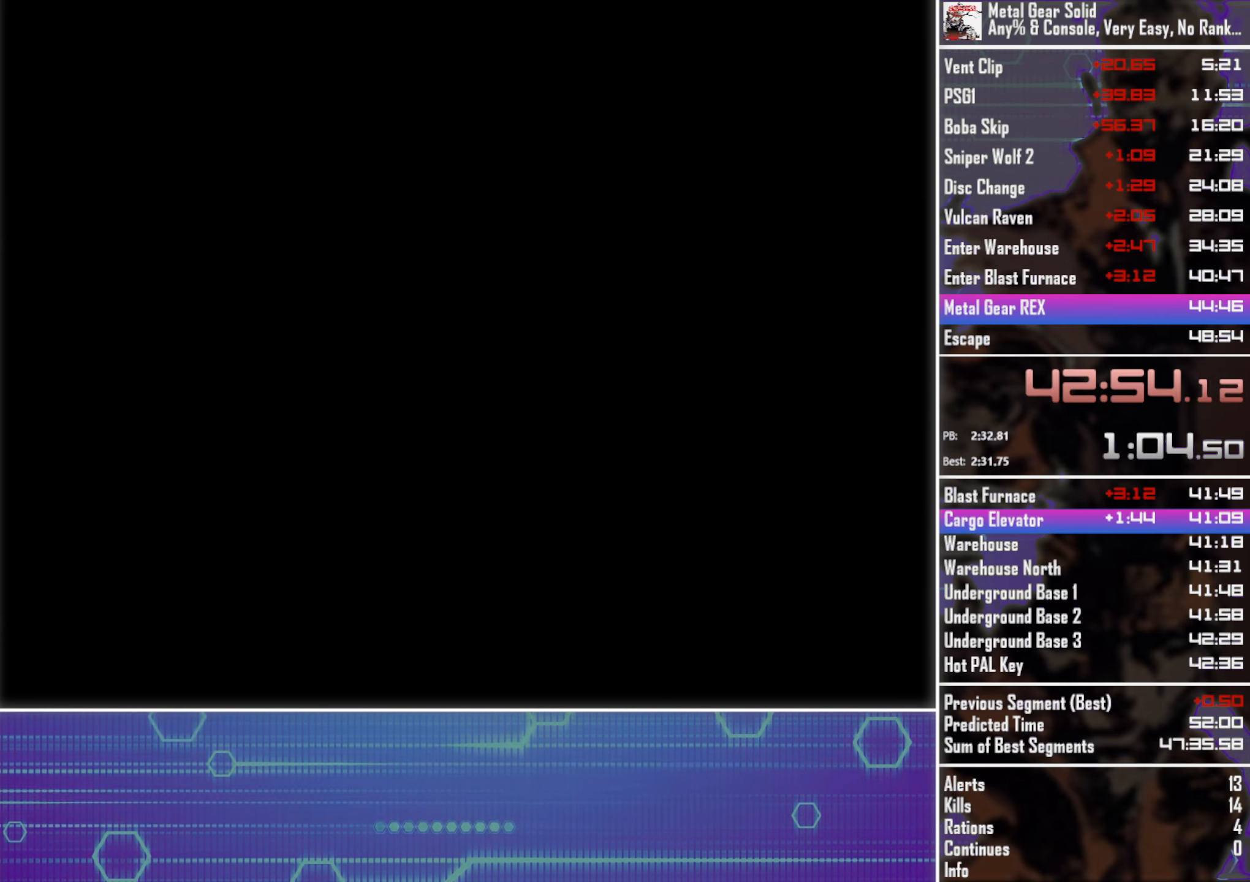
{"buttons": ["DPAD_LEFT"], "left_stick": "center", "events": []}
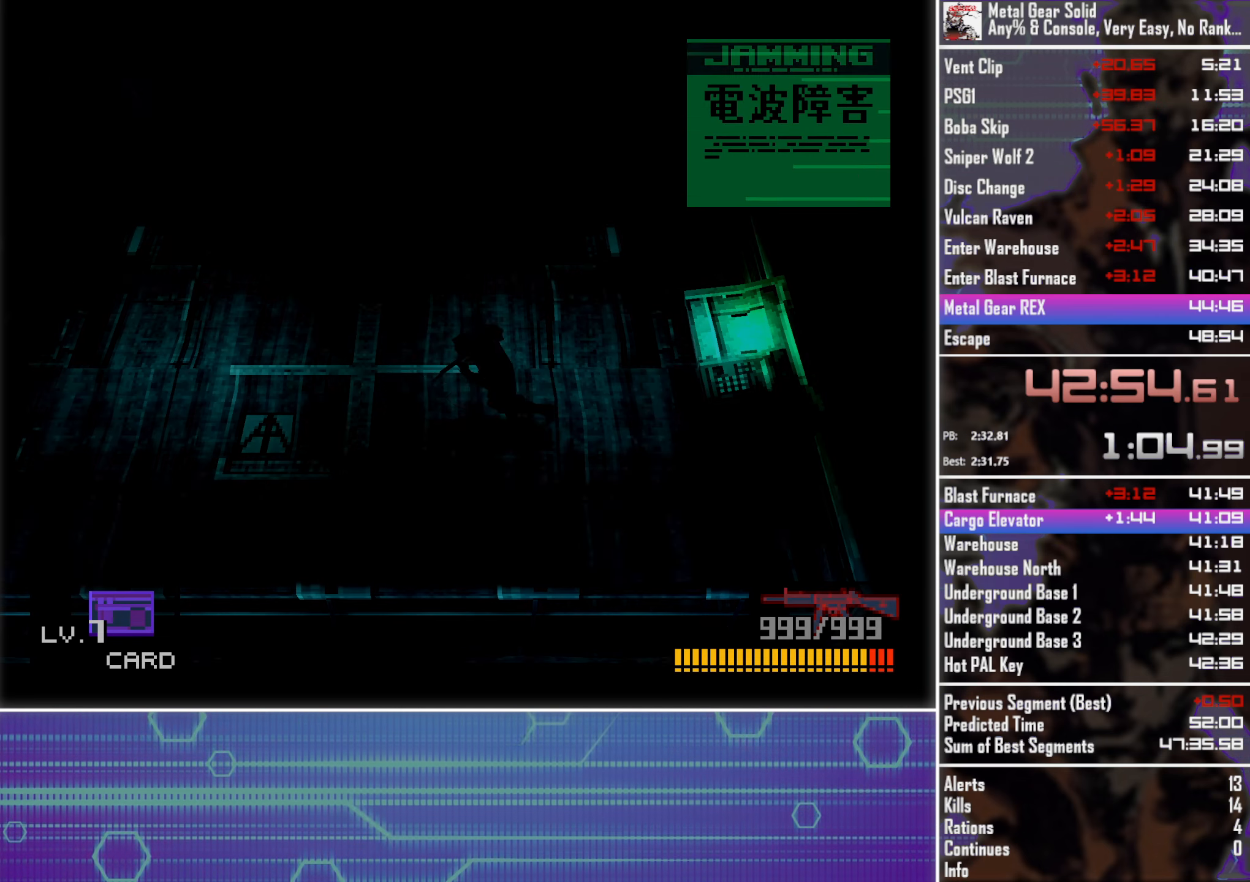
{"buttons": [], "left_stick": "center", "events": [[150, "DPAD_UP", "down"], [184, "DPAD_LEFT", "up"], [334, "DPAD_UP", "up"], [350, "DPAD_RIGHT", "down"], [467, "DPAD_RIGHT", "up"]]}